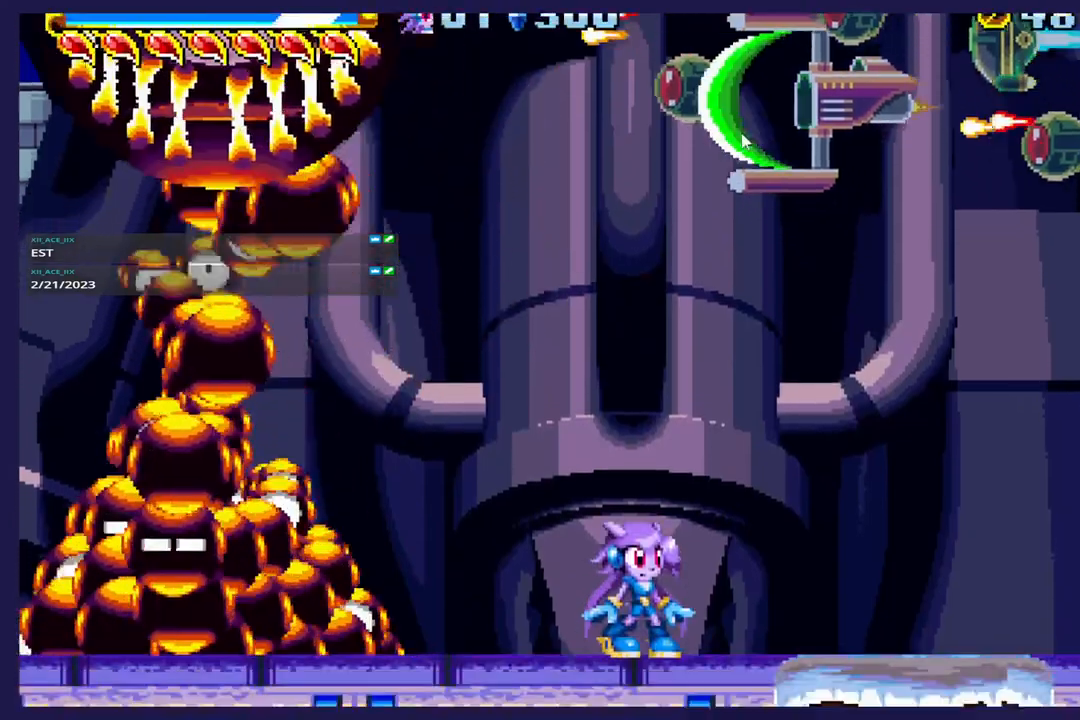
Gameplay with a controller (Xbox layout); each line is a JSON object with the inputs held at the frame after it. "events" lists button and stick changes between this image and that frame as [ms after this image, input, new state], when the widget could be followed in between. Not read: right_stick.
{"buttons": ["DPAD_RIGHT"], "left_stick": "center", "events": [[383, "DPAD_RIGHT", "down"]]}
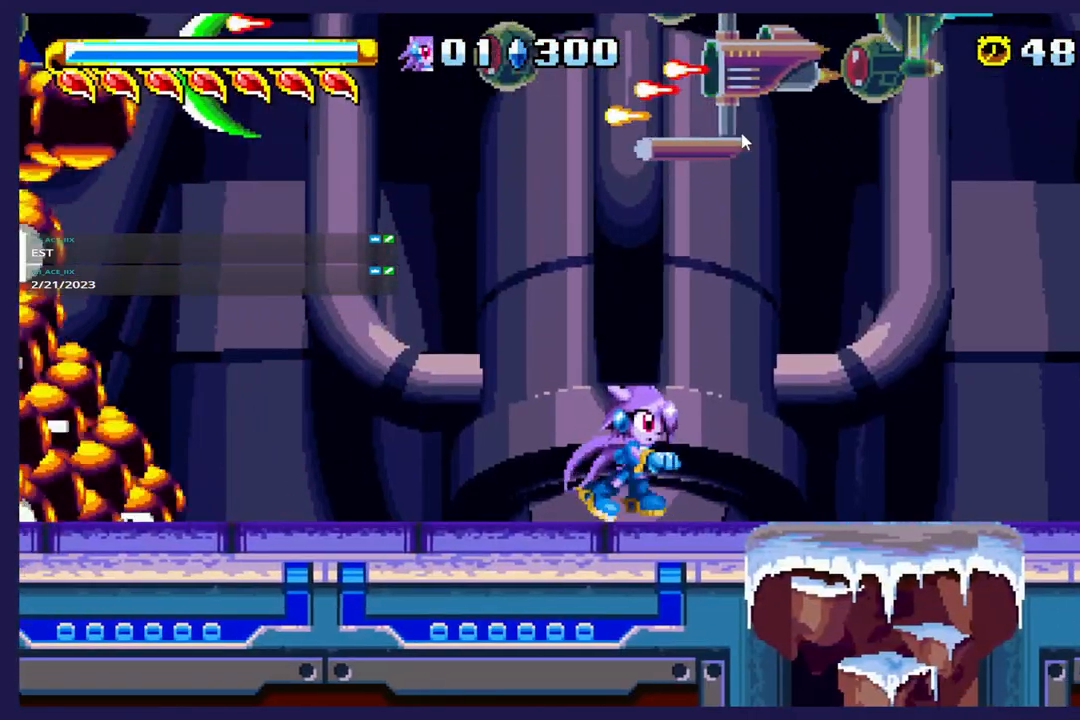
{"buttons": ["DPAD_RIGHT"], "left_stick": "center", "events": []}
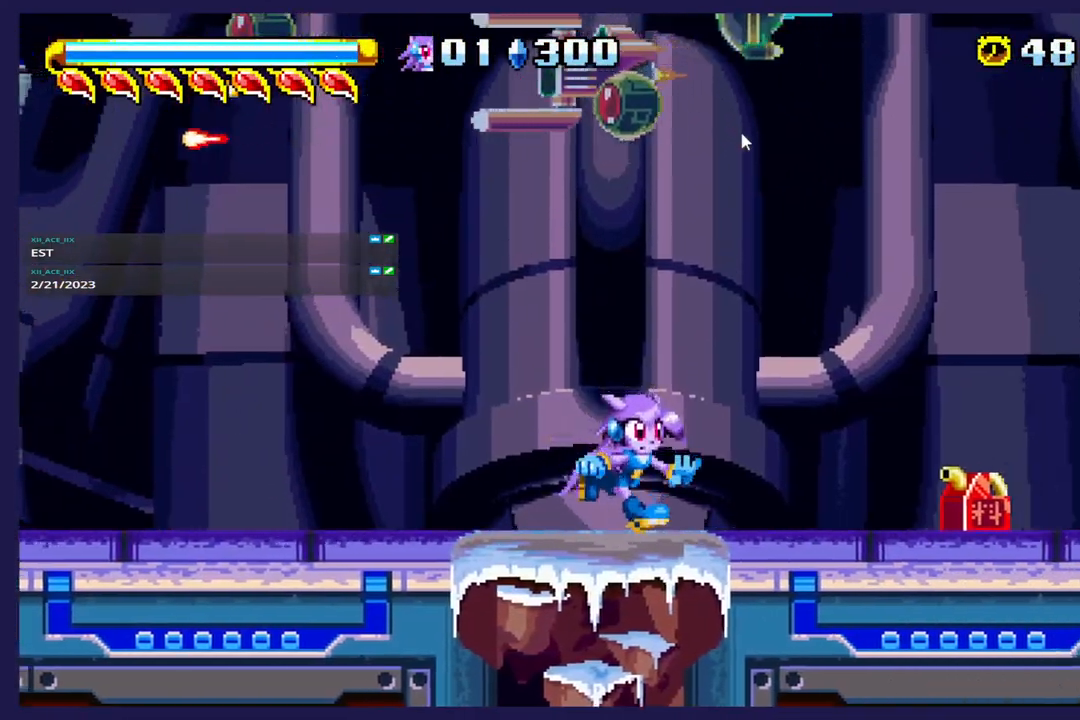
{"buttons": ["DPAD_LEFT"], "left_stick": "center", "events": [[250, "DPAD_RIGHT", "up"], [350, "DPAD_LEFT", "down"]]}
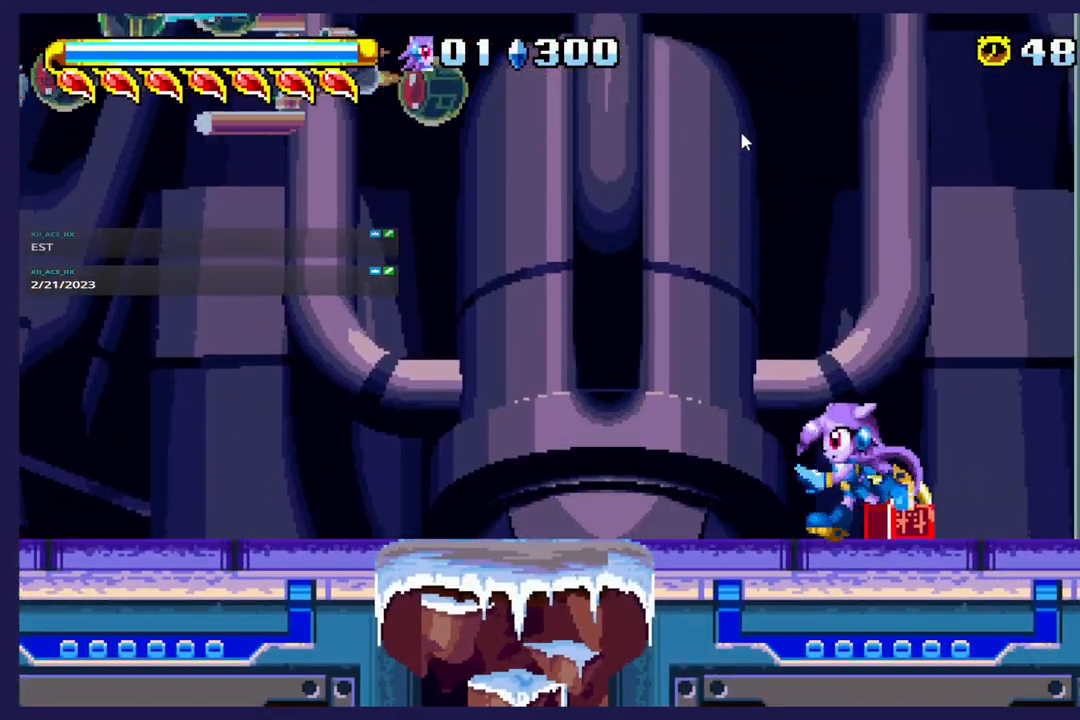
{"buttons": ["DPAD_UP", "DPAD_LEFT"], "left_stick": "center", "events": [[233, "A", "down"], [283, "DPAD_UP", "down"], [417, "A", "up"]]}
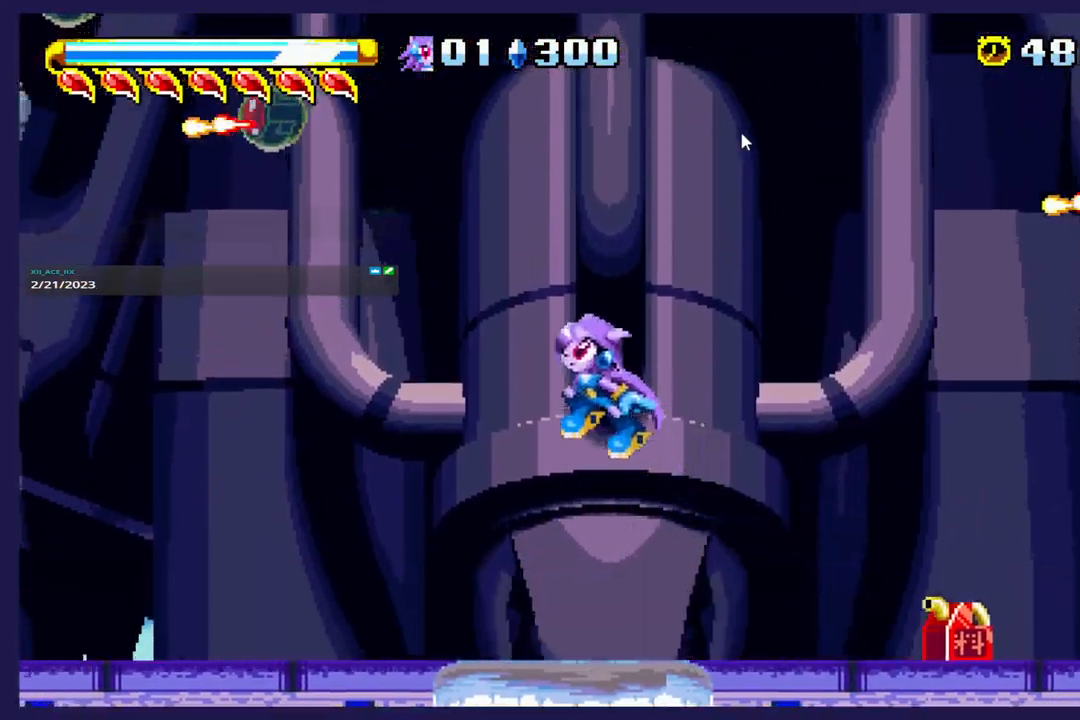
{"buttons": ["DPAD_UP", "DPAD_LEFT"], "left_stick": "center", "events": [[50, "B", "down"], [283, "B", "up"]]}
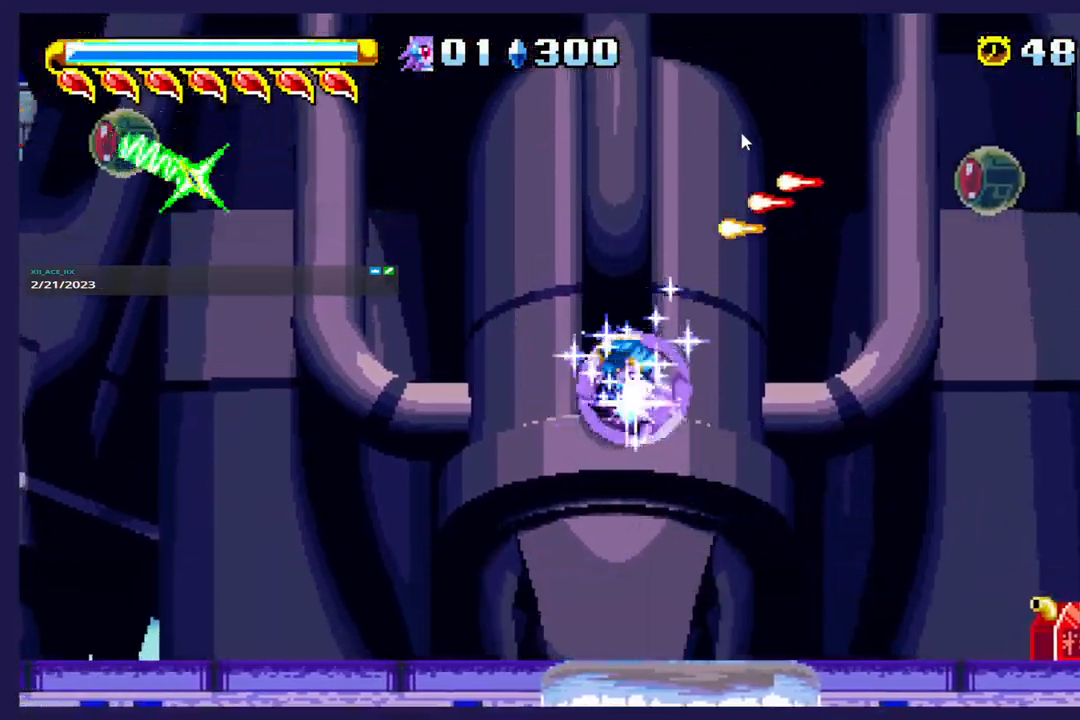
{"buttons": ["DPAD_UP", "DPAD_LEFT"], "left_stick": "center", "events": []}
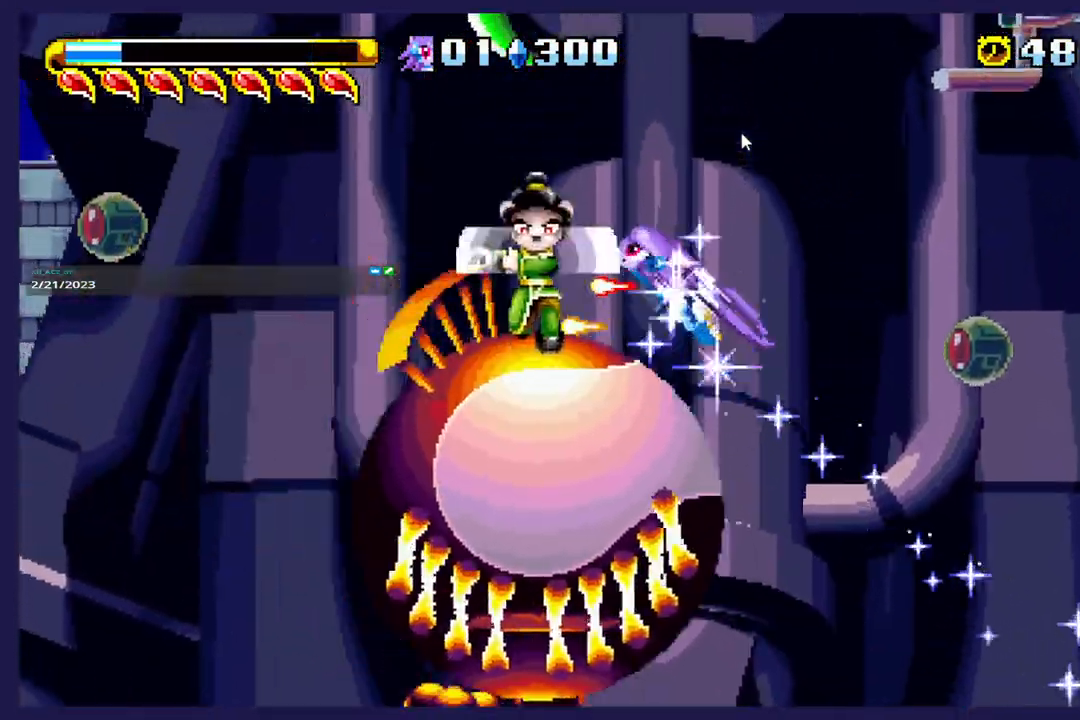
{"buttons": ["DPAD_RIGHT"], "left_stick": "center", "events": [[33, "DPAD_UP", "up"], [200, "DPAD_LEFT", "up"], [250, "DPAD_RIGHT", "down"]]}
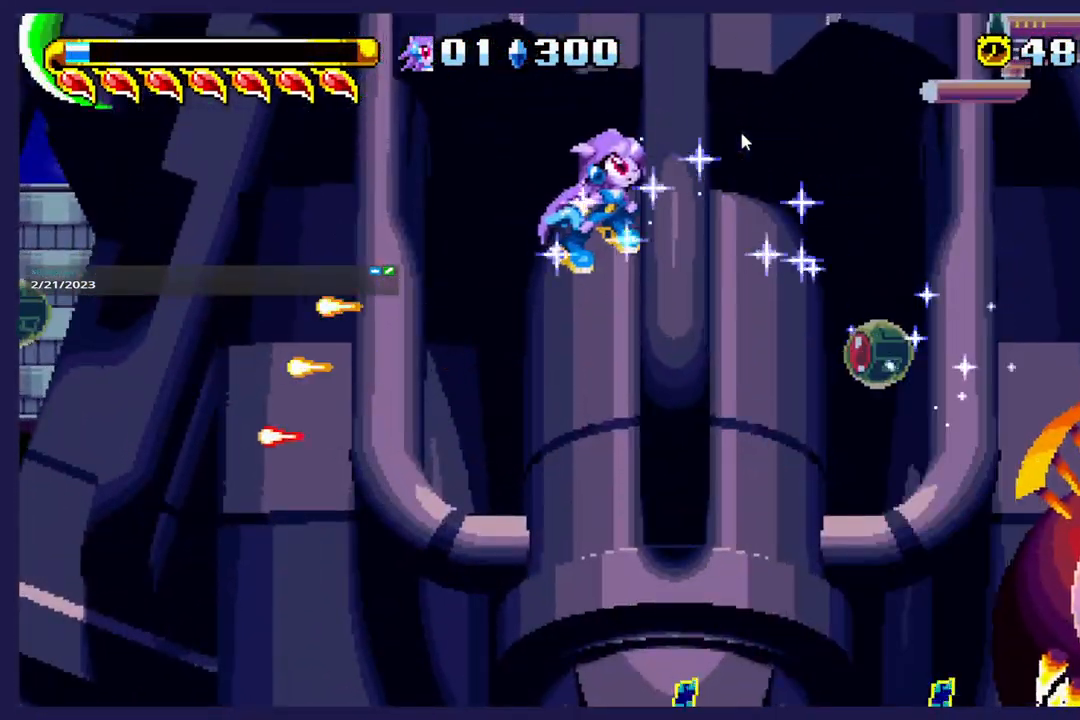
{"buttons": ["DPAD_RIGHT"], "left_stick": "center", "events": [[233, "X", "down"], [417, "X", "up"]]}
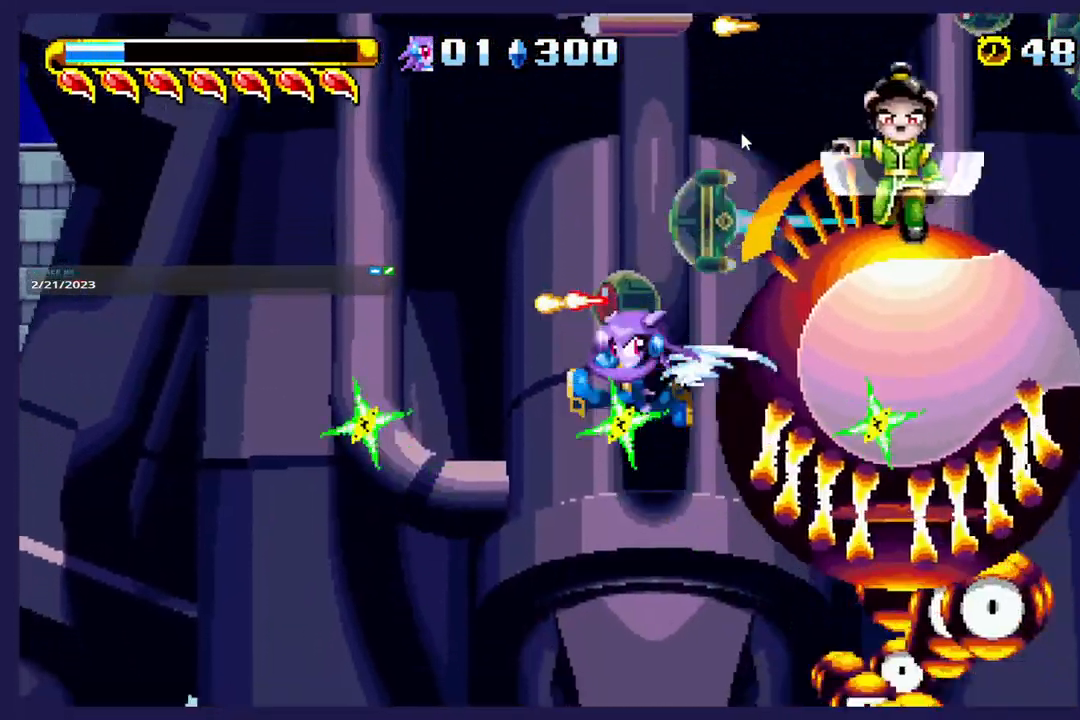
{"buttons": ["DPAD_RIGHT"], "left_stick": "center", "events": []}
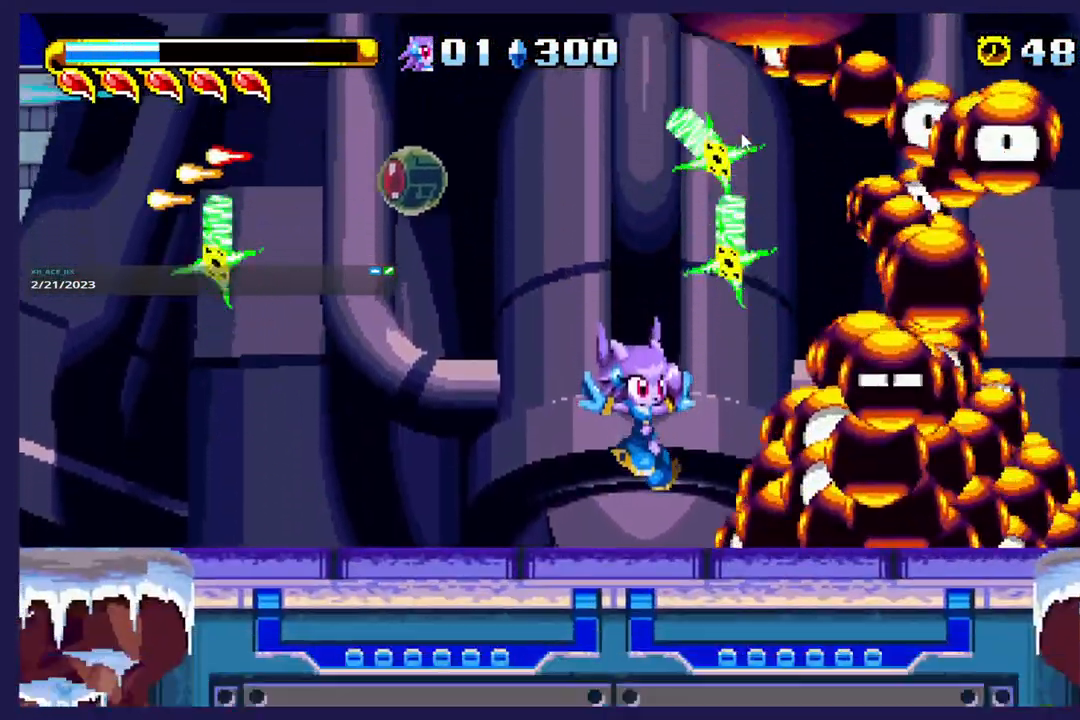
{"buttons": ["DPAD_RIGHT"], "left_stick": "center", "events": []}
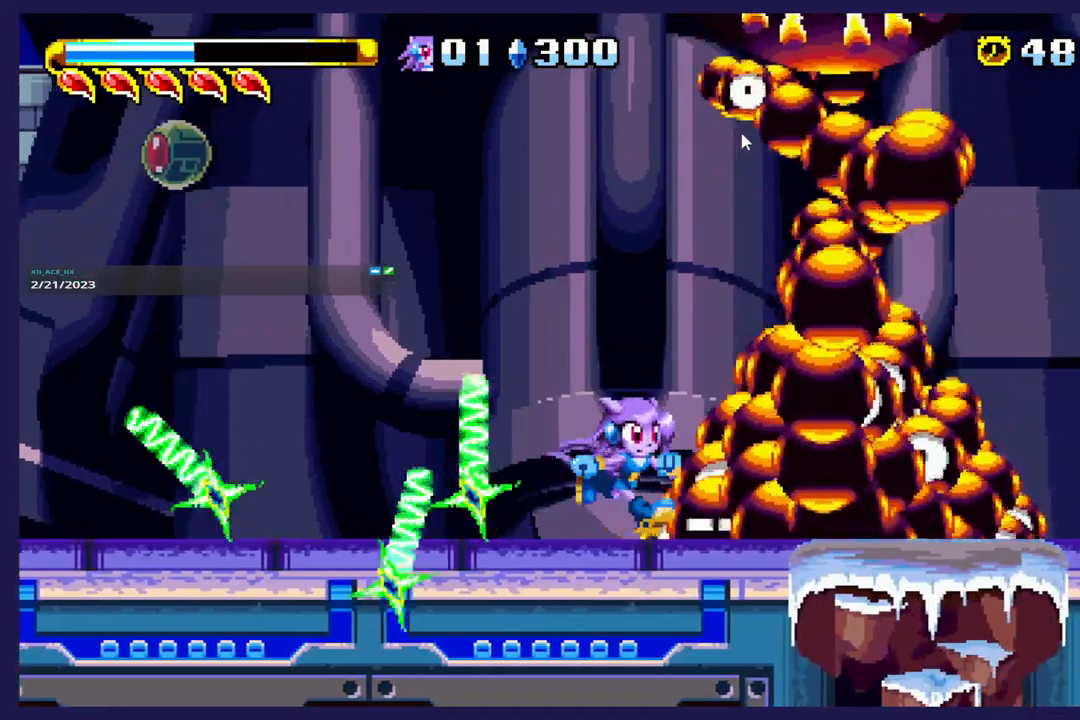
{"buttons": ["DPAD_RIGHT"], "left_stick": "center", "events": []}
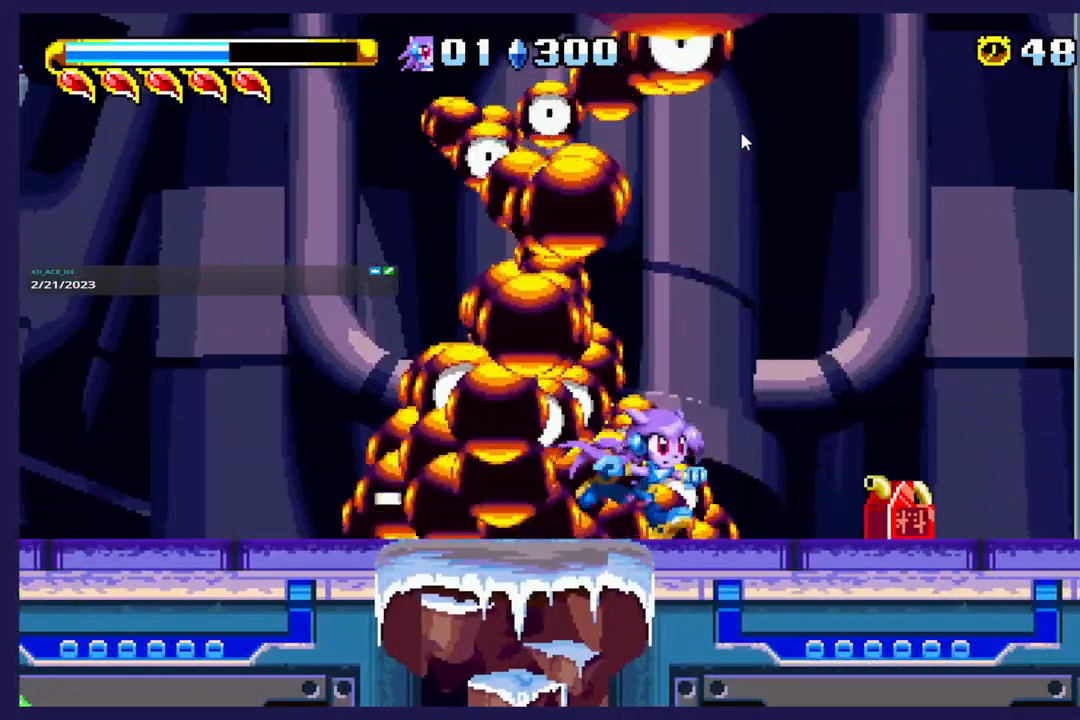
{"buttons": [], "left_stick": "center", "events": [[400, "DPAD_RIGHT", "up"]]}
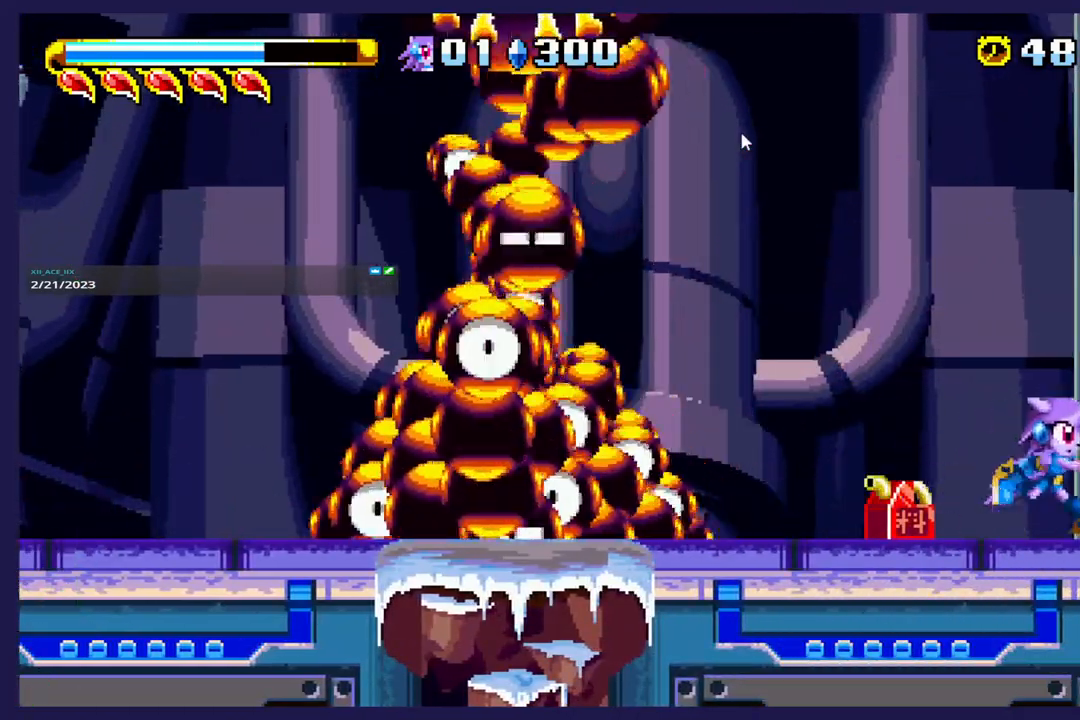
{"buttons": ["A", "DPAD_RIGHT"], "left_stick": "center", "events": [[450, "A", "down"], [467, "DPAD_RIGHT", "down"]]}
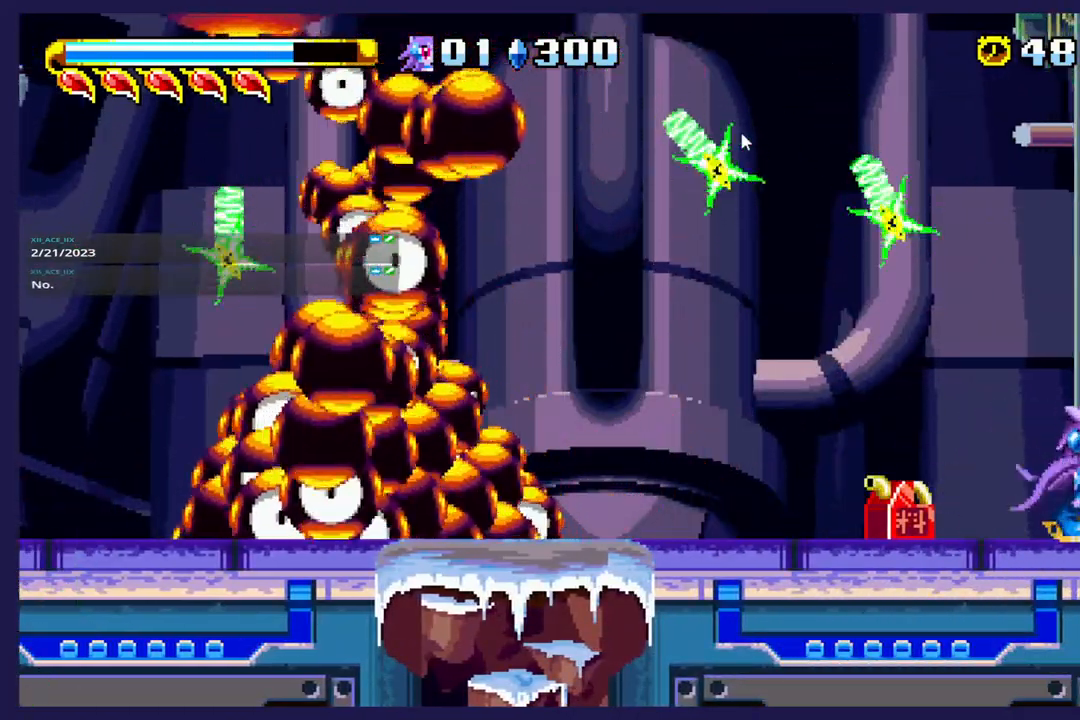
{"buttons": ["DPAD_UP"], "left_stick": "center", "events": [[117, "DPAD_RIGHT", "up"], [167, "DPAD_UP", "down"], [317, "A", "up"]]}
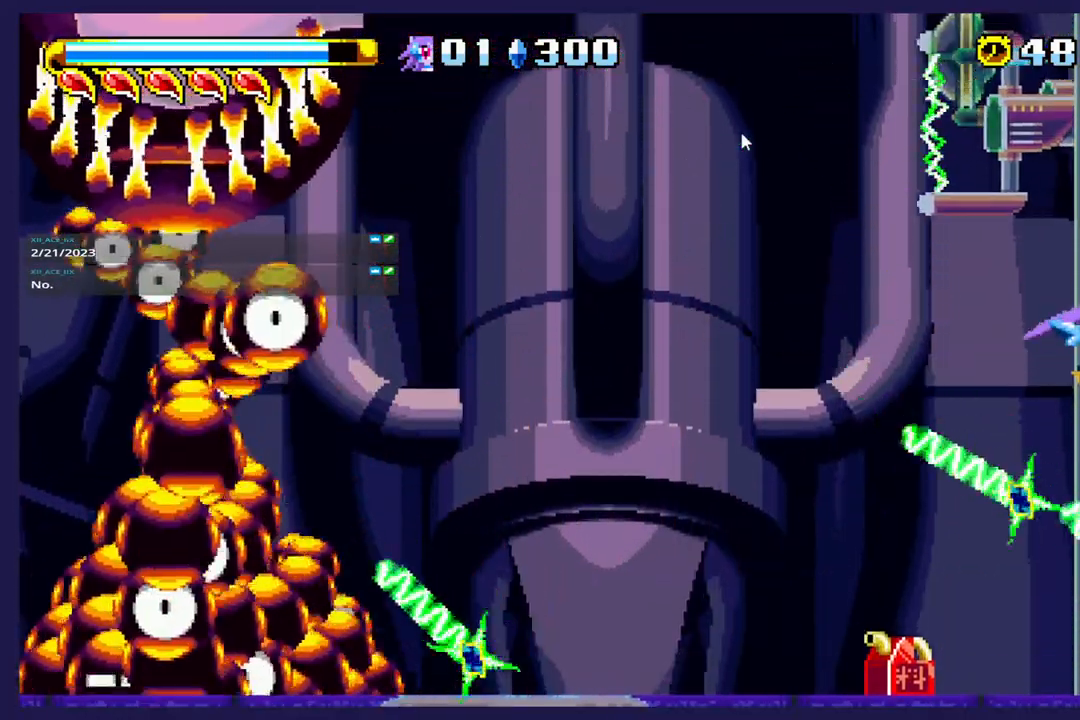
{"buttons": [], "left_stick": "center", "events": [[17, "DPAD_LEFT", "down"], [250, "DPAD_LEFT", "up"], [267, "DPAD_UP", "up"]]}
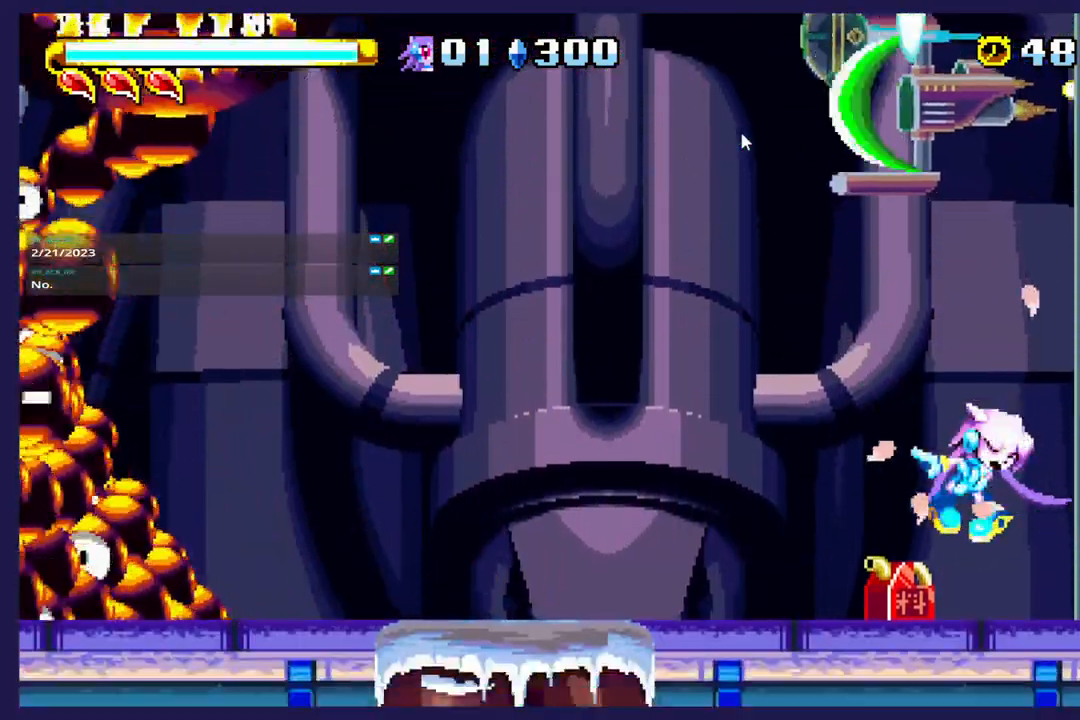
{"buttons": ["DPAD_UP", "DPAD_LEFT"], "left_stick": "center", "events": [[333, "DPAD_LEFT", "down"], [383, "DPAD_UP", "down"]]}
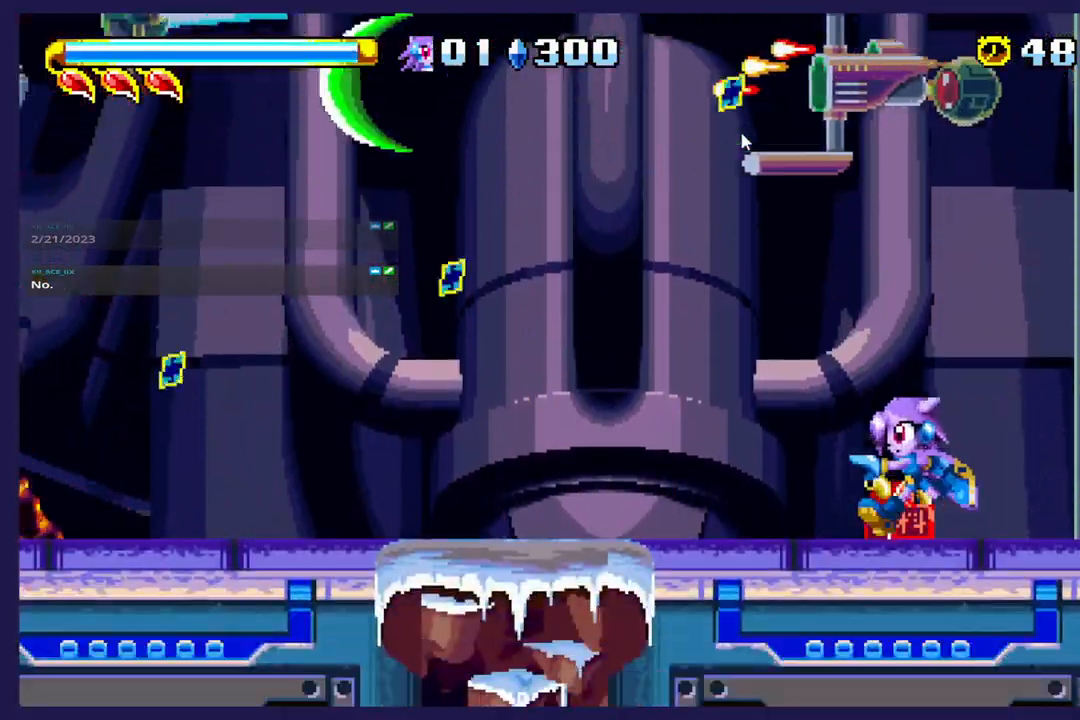
{"buttons": [], "left_stick": "center", "events": [[67, "DPAD_LEFT", "up"], [67, "DPAD_UP", "up"]]}
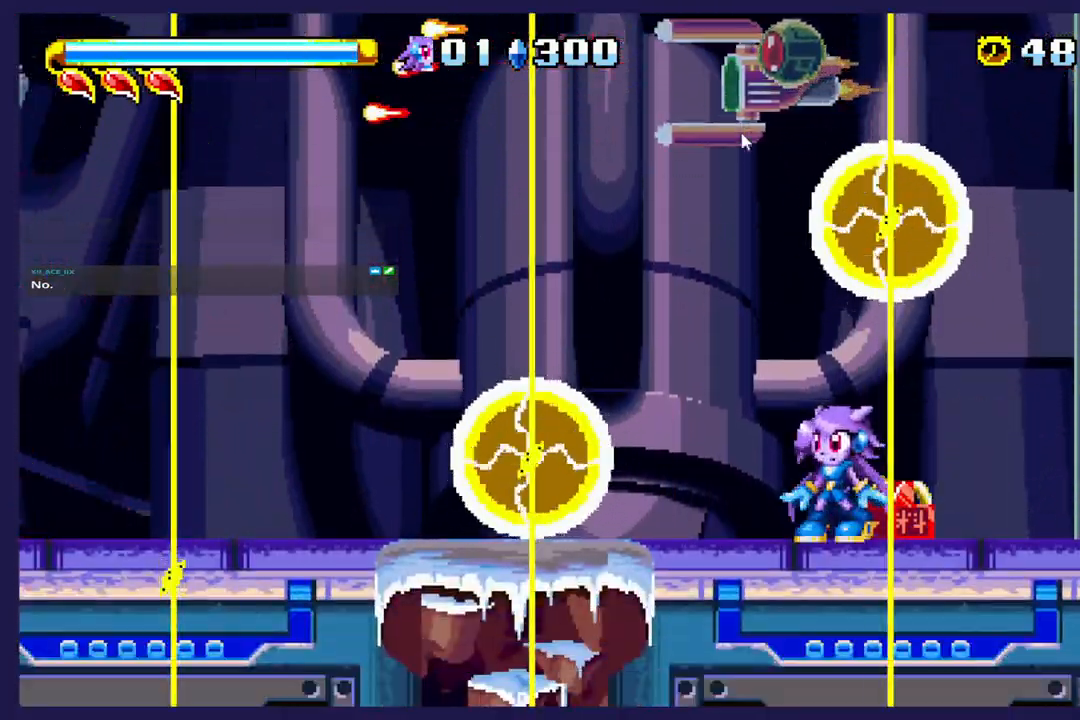
{"buttons": [], "left_stick": "center", "events": [[33, "DPAD_LEFT", "down"], [267, "DPAD_LEFT", "up"]]}
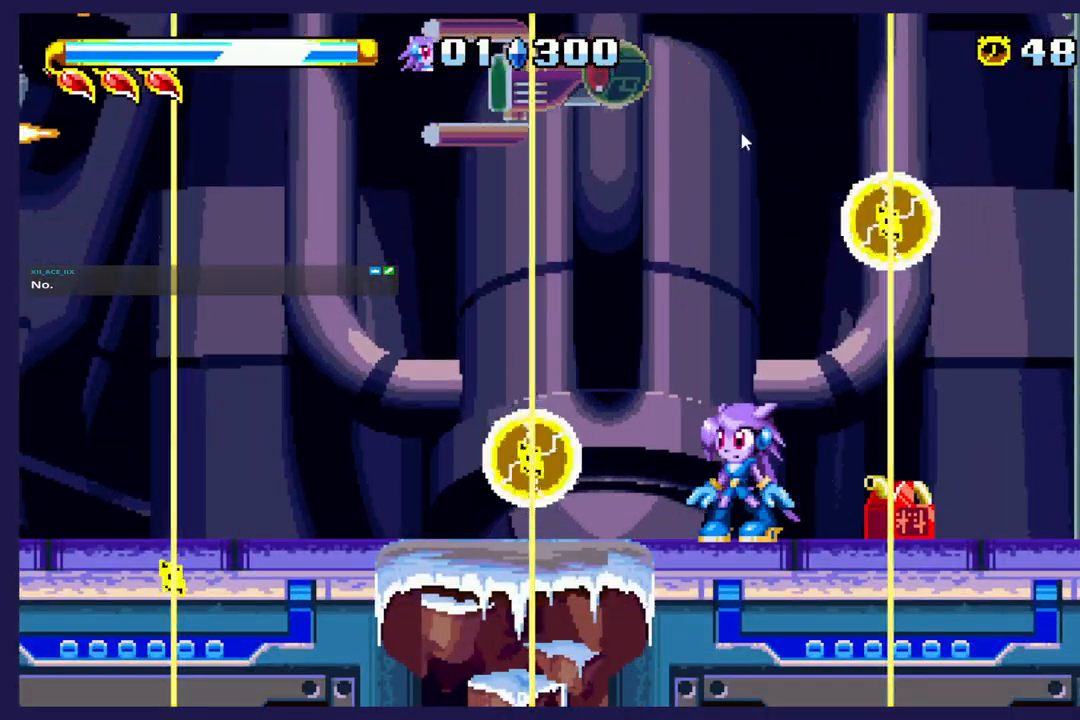
{"buttons": ["DPAD_LEFT"], "left_stick": "center", "events": [[450, "DPAD_LEFT", "down"]]}
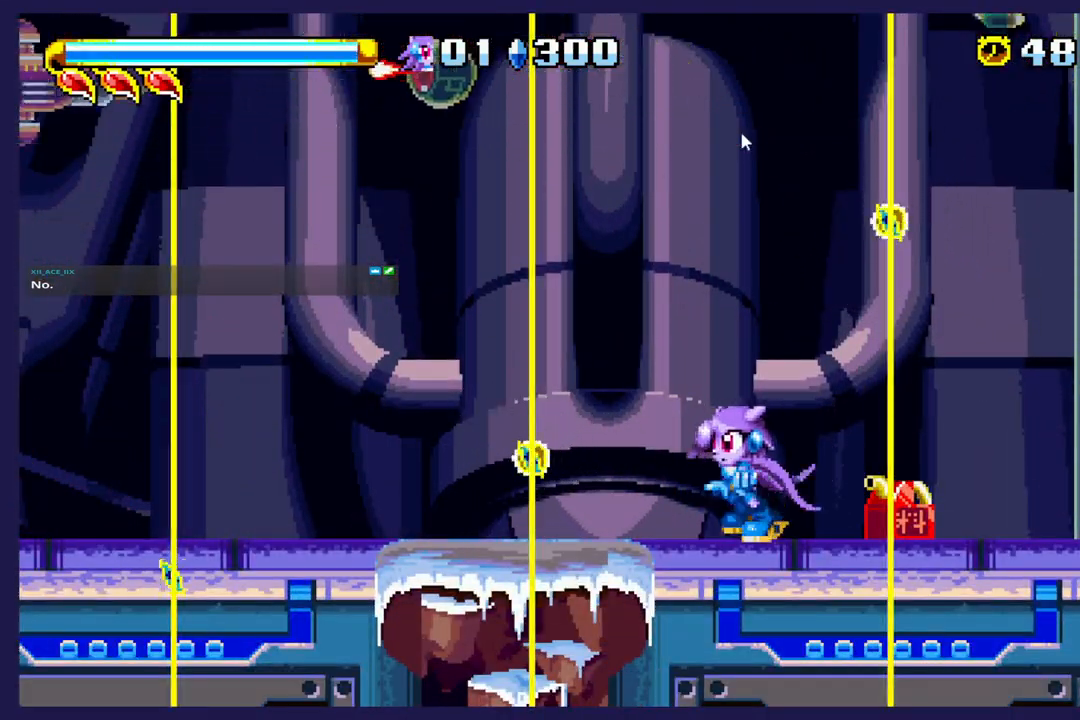
{"buttons": [], "left_stick": "center", "events": [[17, "DPAD_LEFT", "up"]]}
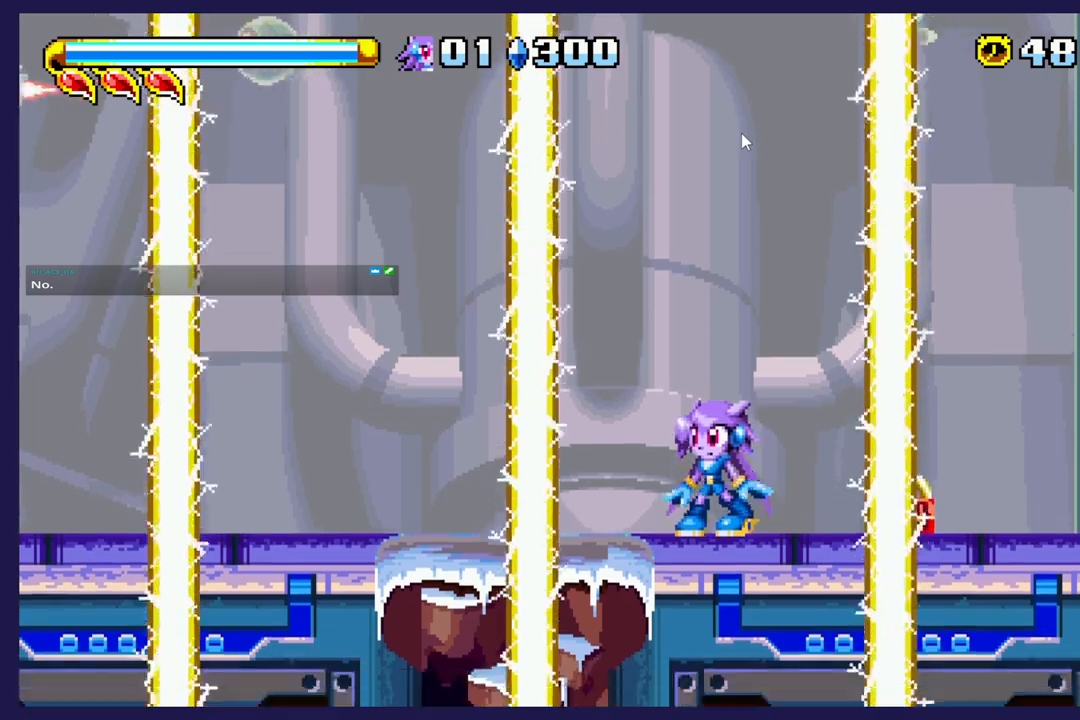
{"buttons": [], "left_stick": "center", "events": []}
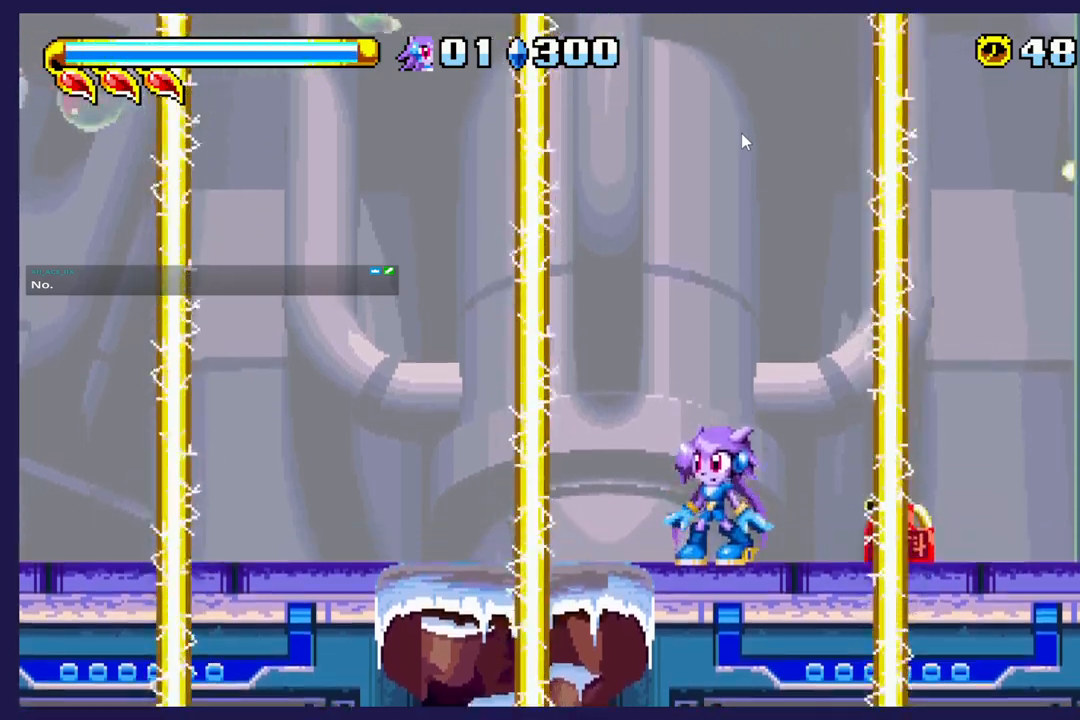
{"buttons": [], "left_stick": "center", "events": []}